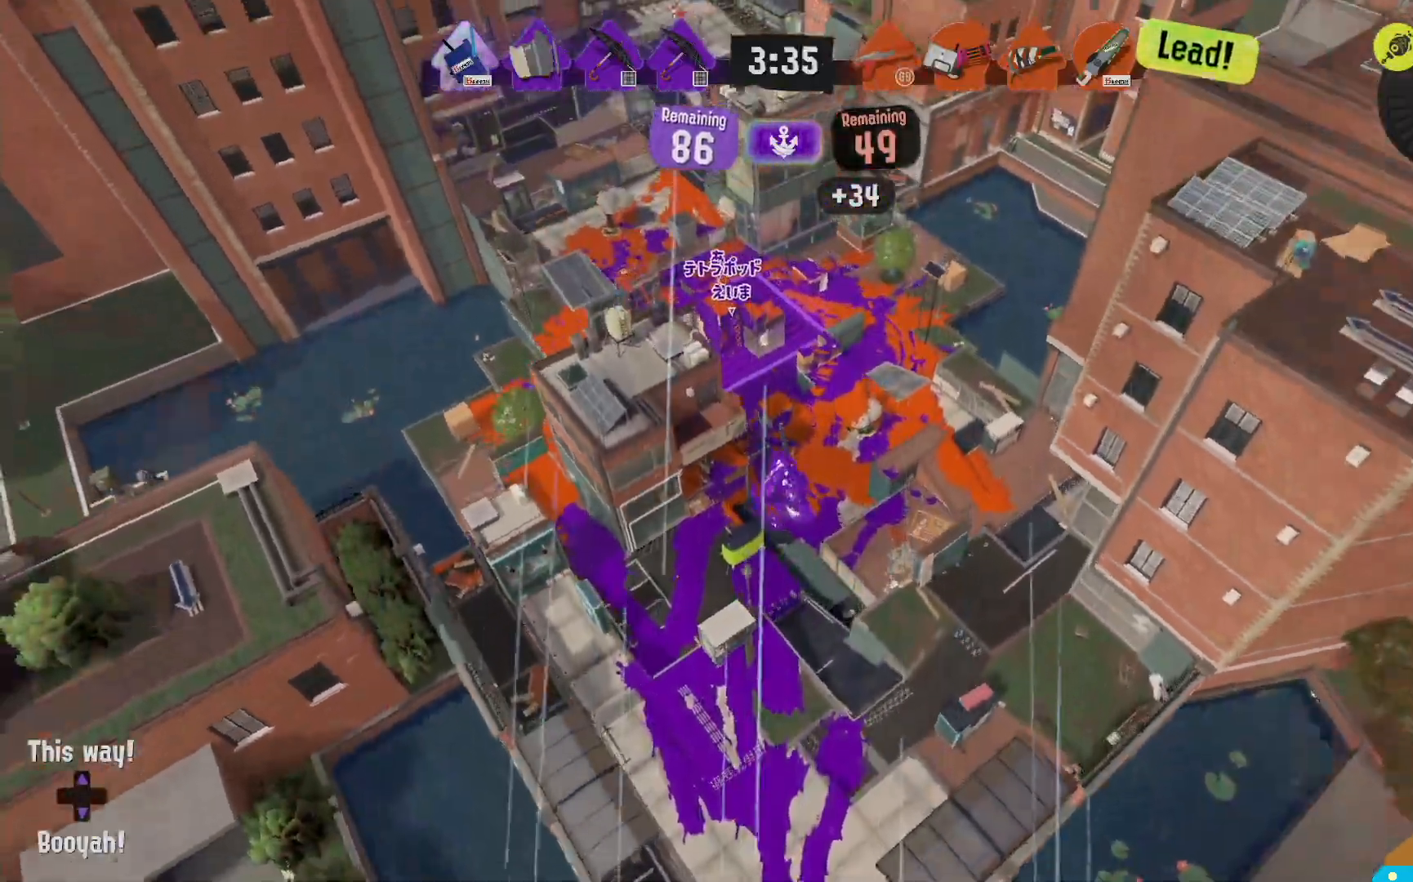
Gameplay with a controller (Nintendo layout); each line is a JSON object with the inputs held at the frame after it. "events" lists button and stick changes between this image and that frame as [ms after this image, input, new state], when the widget could be followed in between. Not read: DPAD_LEFT L3 R3.
{"buttons": ["L2"], "left_stick": "up-left", "right_stick": "center"}
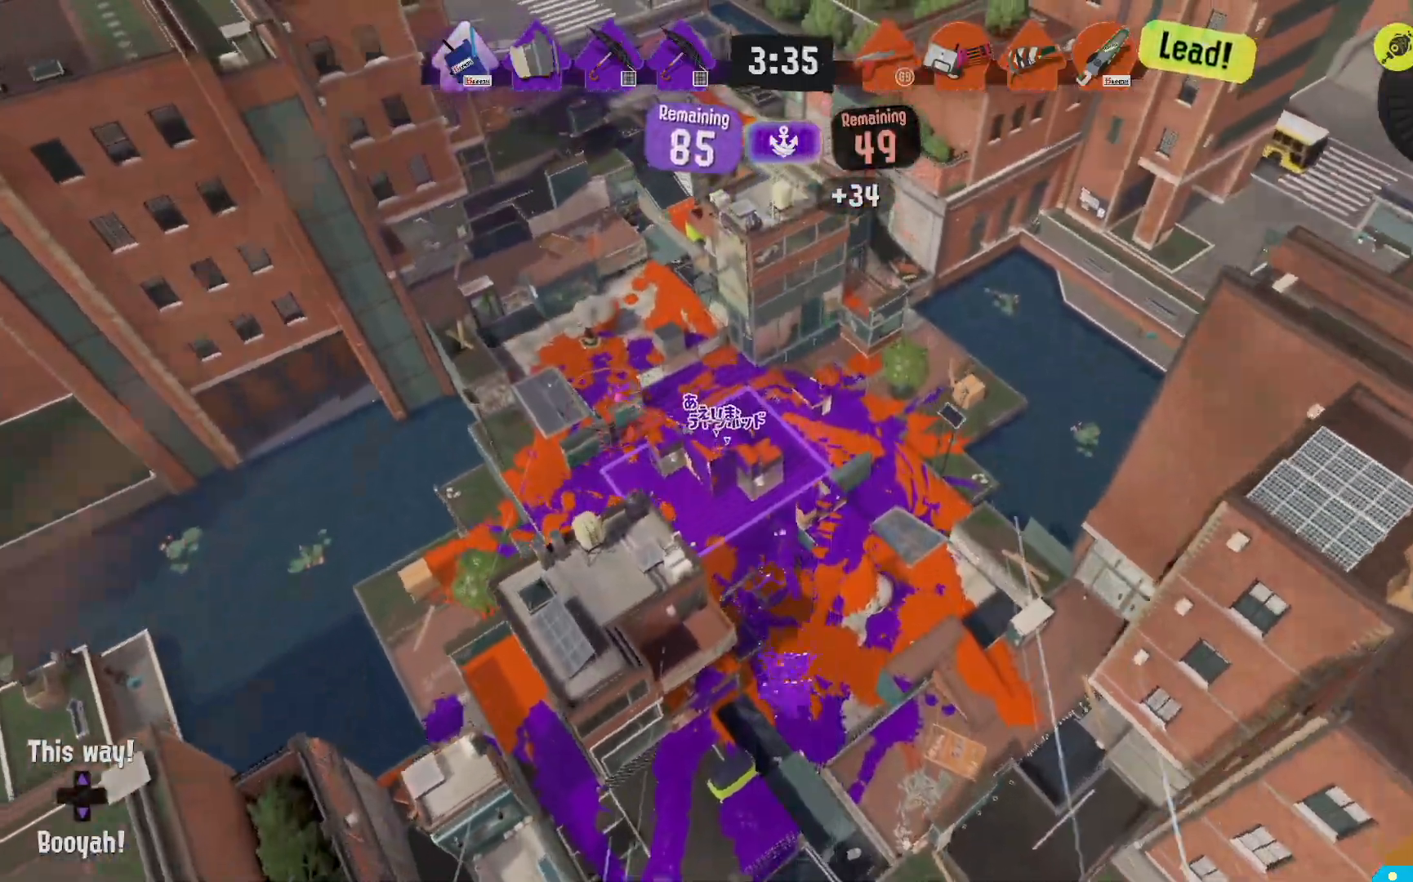
{"buttons": ["L2"], "left_stick": "up-left", "right_stick": "center"}
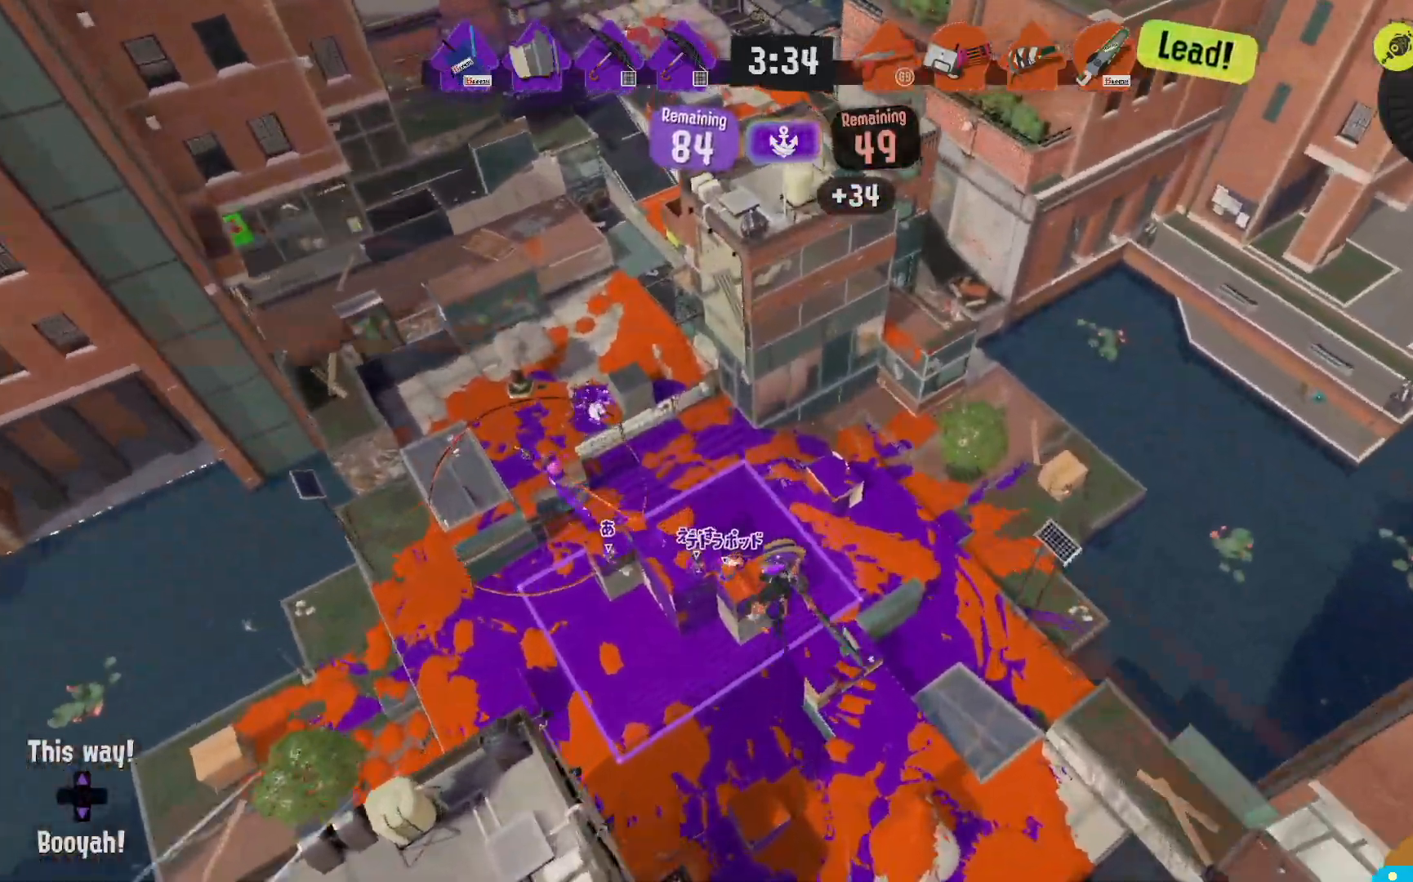
{"buttons": ["L2"], "left_stick": "up", "right_stick": "center", "events": [[200, "right_stick", "left"], [300, "right_stick", "center"], [483, "left_stick", "up"]]}
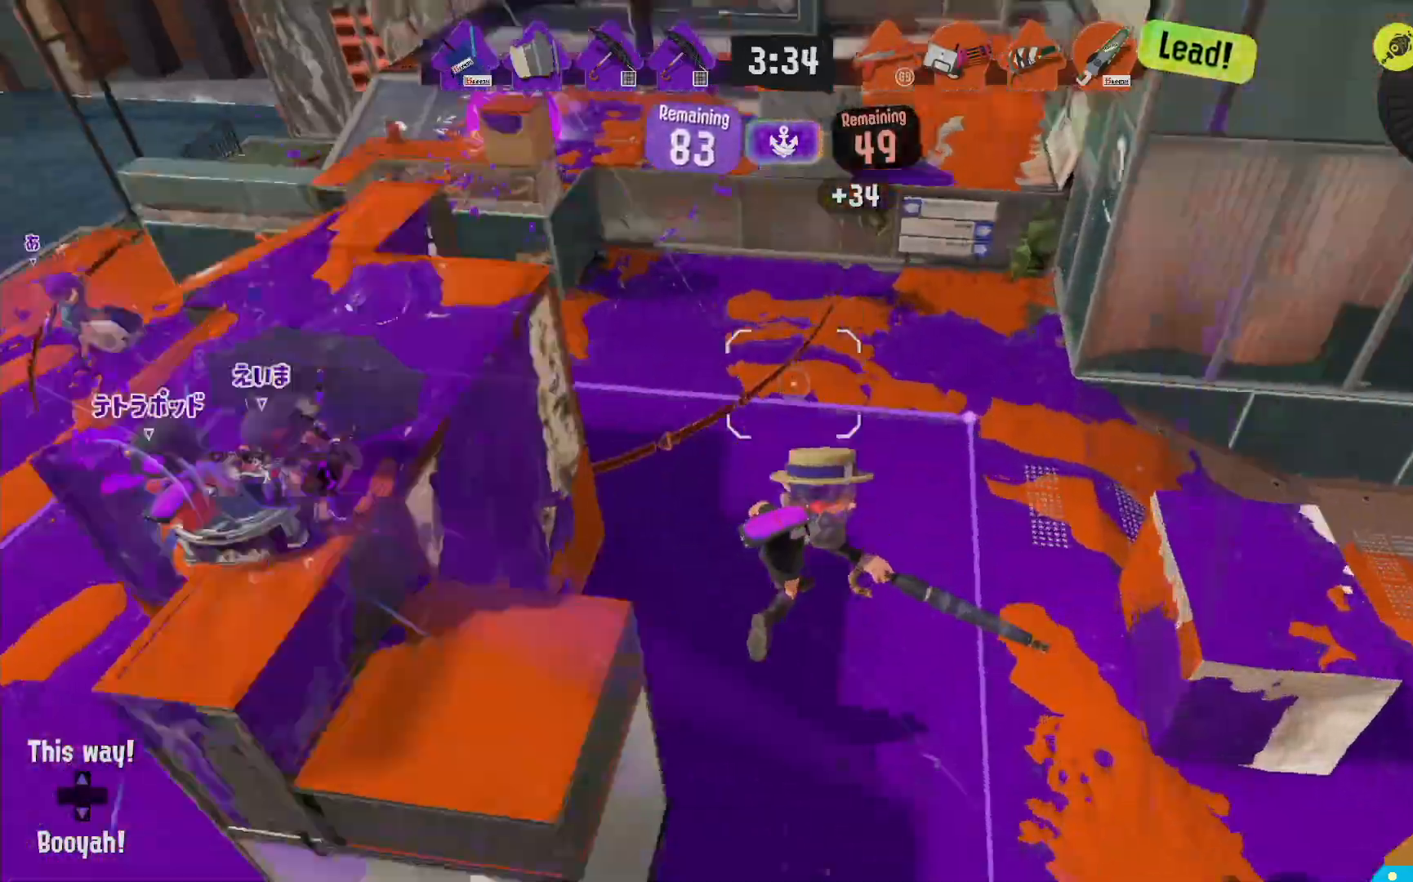
{"buttons": ["L2"], "left_stick": "up", "right_stick": "center", "events": []}
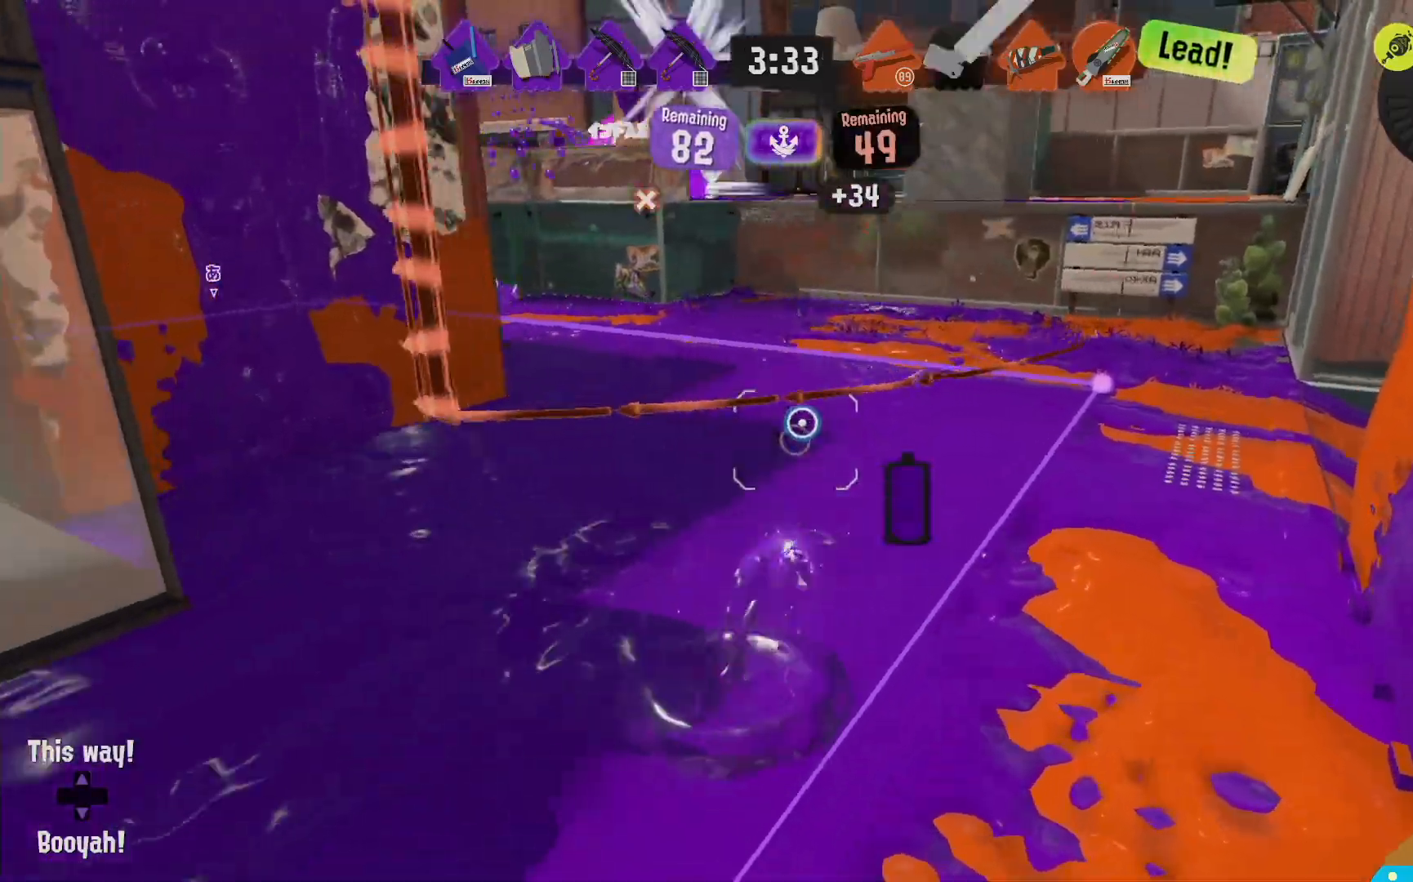
{"buttons": ["R2"], "left_stick": "up", "right_stick": "center", "events": [[33, "B", "down"], [100, "R1", "down"], [217, "L2", "up"], [217, "R1", "up"], [233, "B", "up"], [350, "R2", "down"]]}
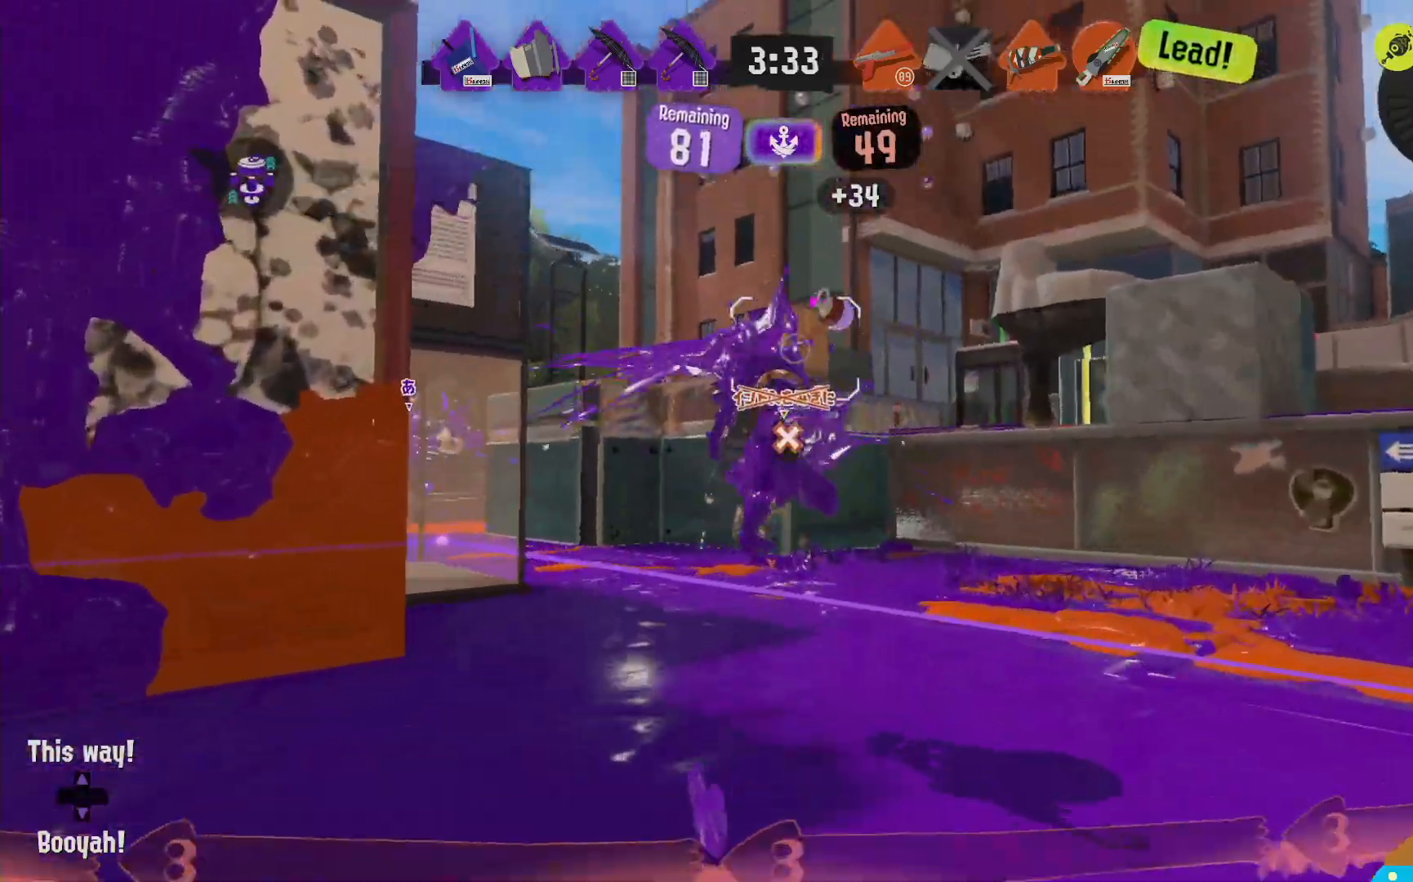
{"buttons": ["L2"], "left_stick": "down", "right_stick": "left", "events": [[83, "left_stick", "up-right"], [183, "left_stick", "right"], [200, "right_stick", "down"], [233, "L2", "down"], [233, "R2", "up"], [250, "right_stick", "center"], [367, "left_stick", "down"], [500, "right_stick", "left"]]}
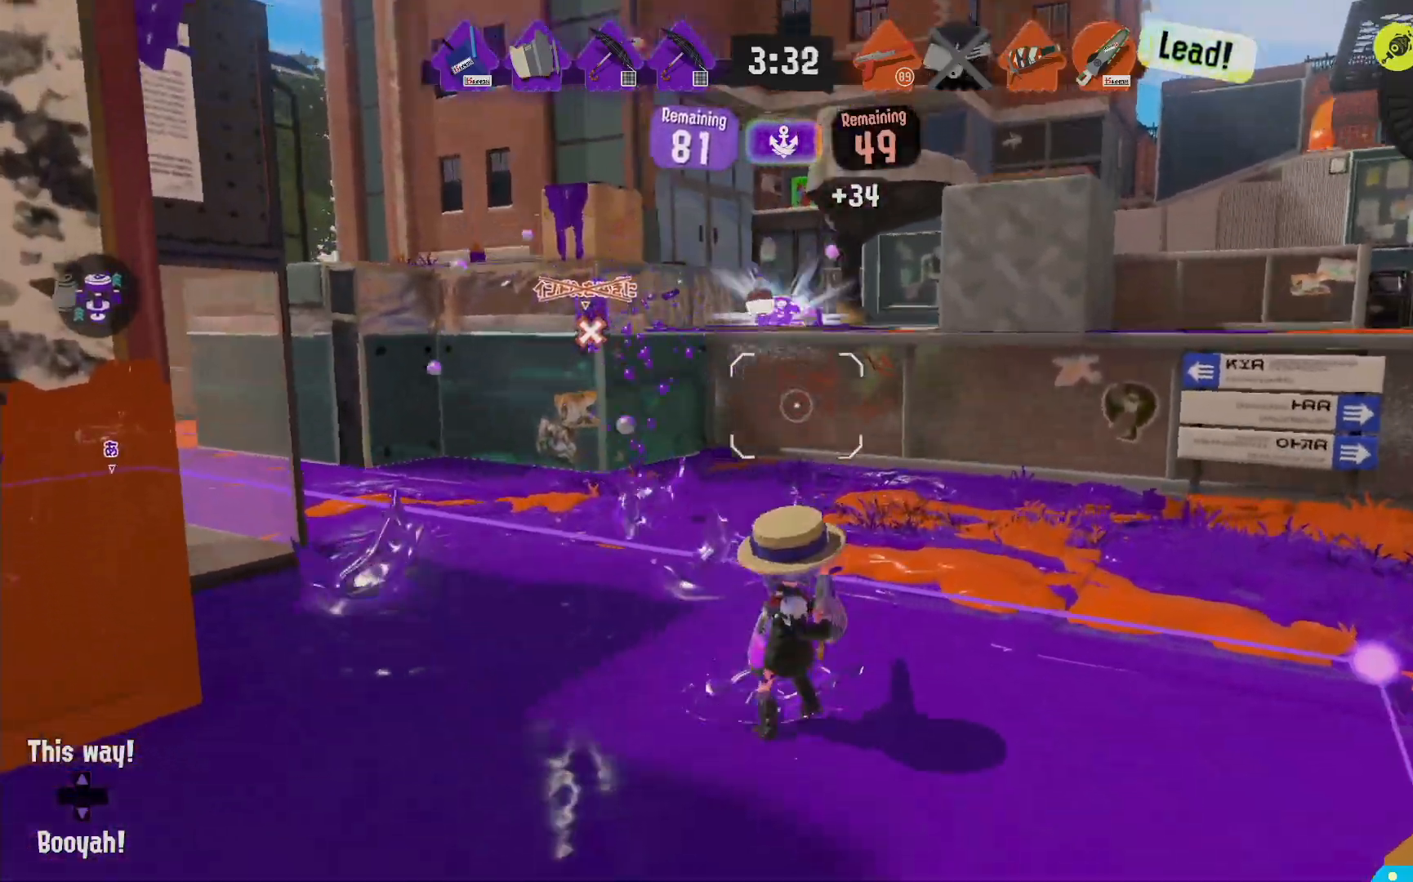
{"buttons": ["L2"], "left_stick": "up-left", "right_stick": "center"}
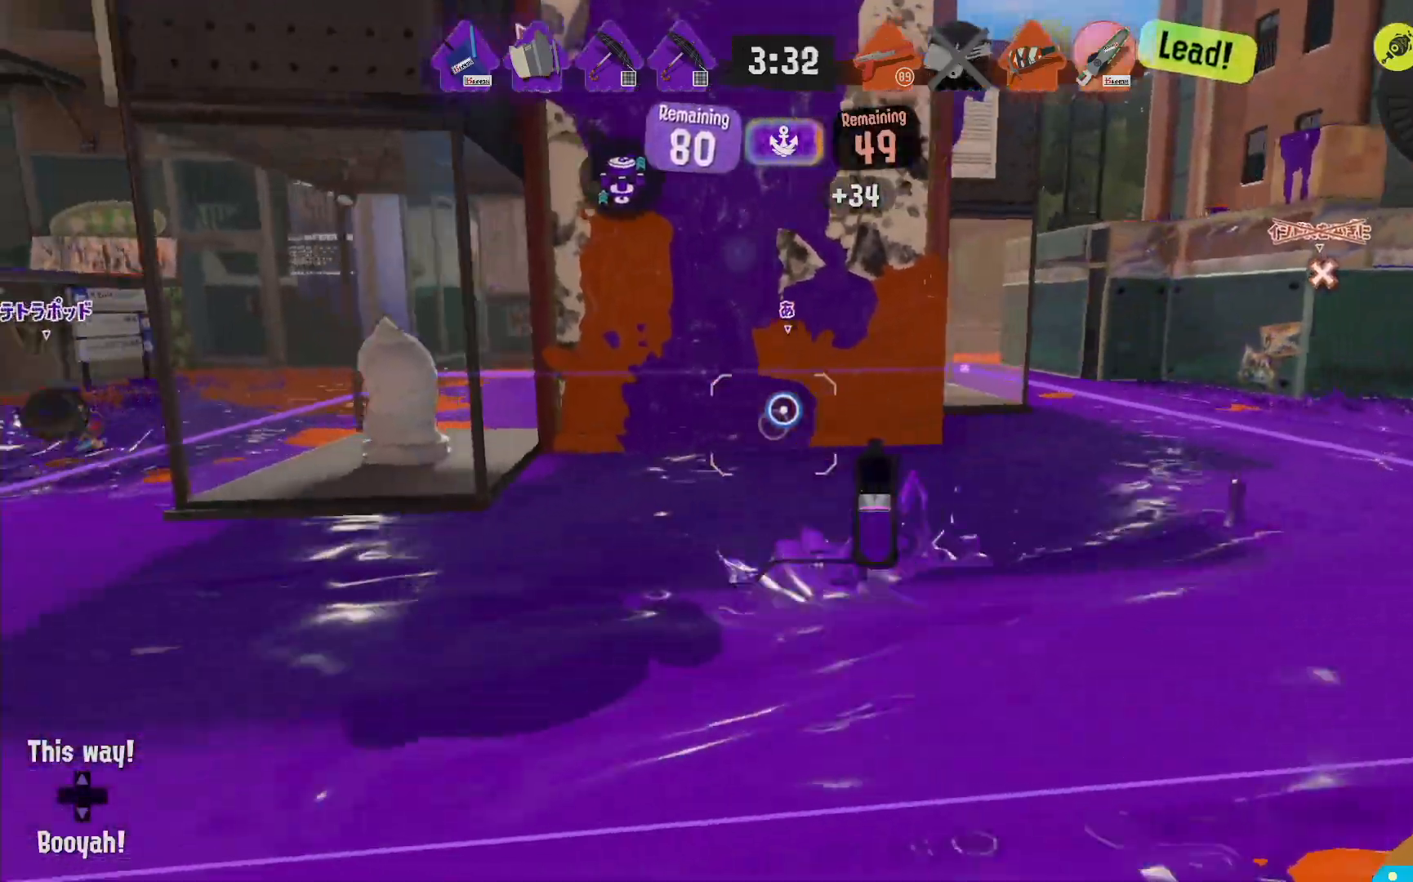
{"buttons": ["L2"], "left_stick": "up", "right_stick": "center", "events": [[150, "left_stick", "up"], [217, "B", "down"], [483, "B", "up"]]}